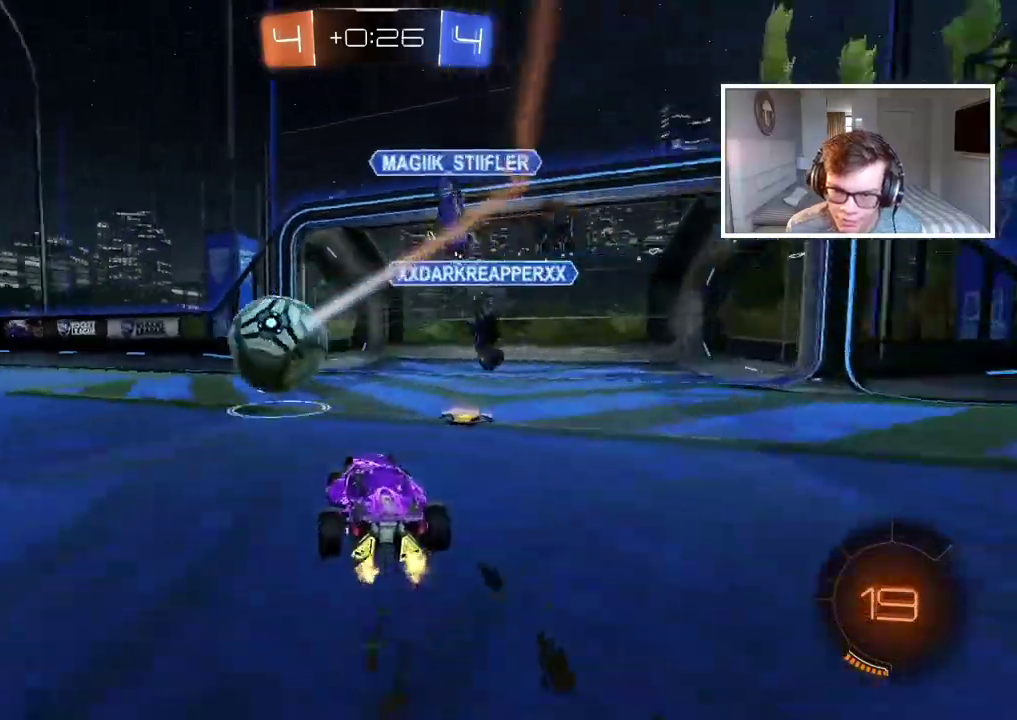
Gameplay with a controller (PlayStation layout); each line is a JSON object with the inputs held at the frame after it. "events" lists button and stick changes between this image and that frame as [ms after this image, input, new state], when the widget could be followed in between.
{"buttons": ["CIRCLE", "TRIANGLE", "R2"], "left_stick": "center", "right_stick": "center", "events": [[317, "CIRCLE", "down"], [417, "TRIANGLE", "down"], [433, "left_stick", "center"]]}
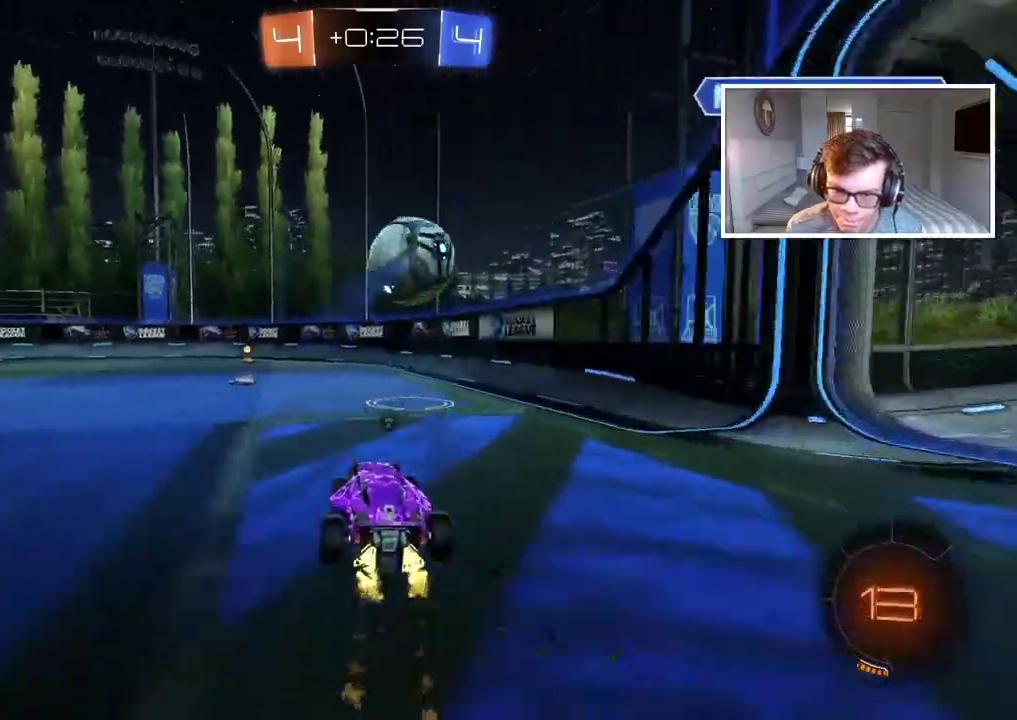
{"buttons": ["R2"], "left_stick": "center", "right_stick": "center", "events": [[83, "TRIANGLE", "up"], [183, "CIRCLE", "up"]]}
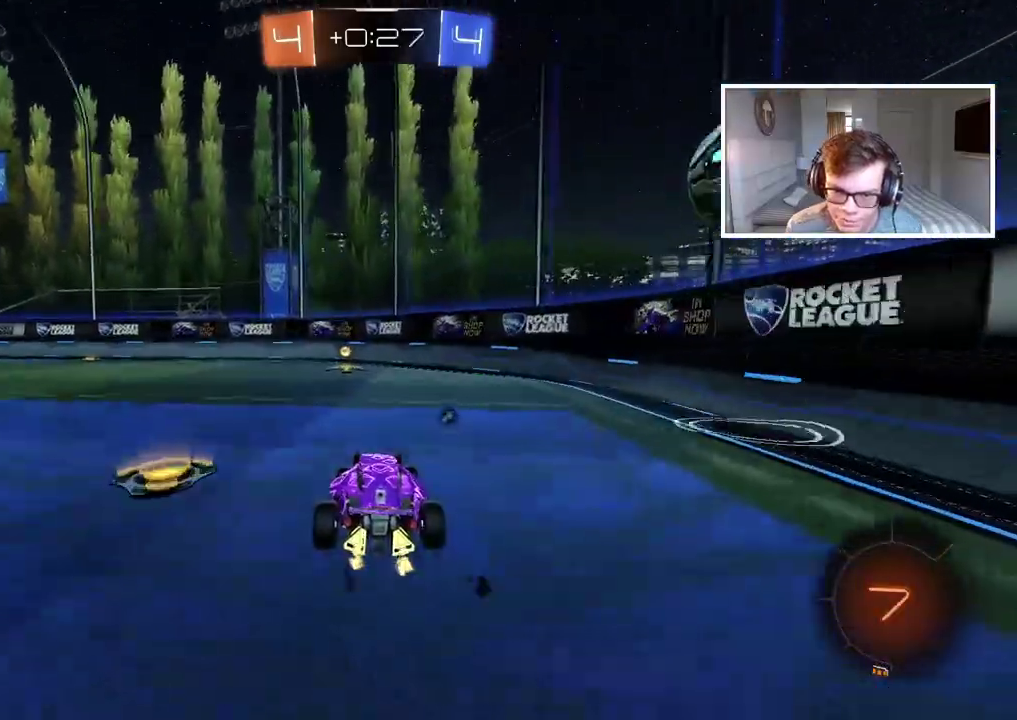
{"buttons": ["CIRCLE", "R2"], "left_stick": "center", "right_stick": "center", "events": [[150, "R2", "up"], [350, "R2", "down"], [450, "CIRCLE", "down"]]}
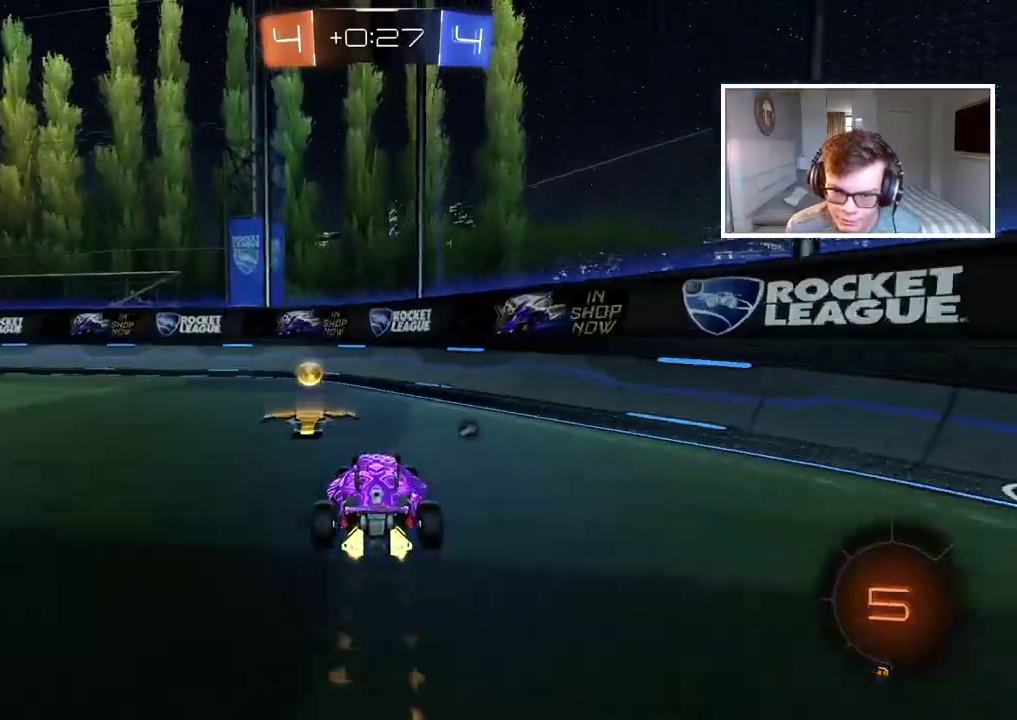
{"buttons": ["CIRCLE", "R2"], "left_stick": "center", "right_stick": "center", "events": [[67, "TRIANGLE", "down"], [233, "left_stick", "left"], [267, "TRIANGLE", "up"], [417, "left_stick", "center"]]}
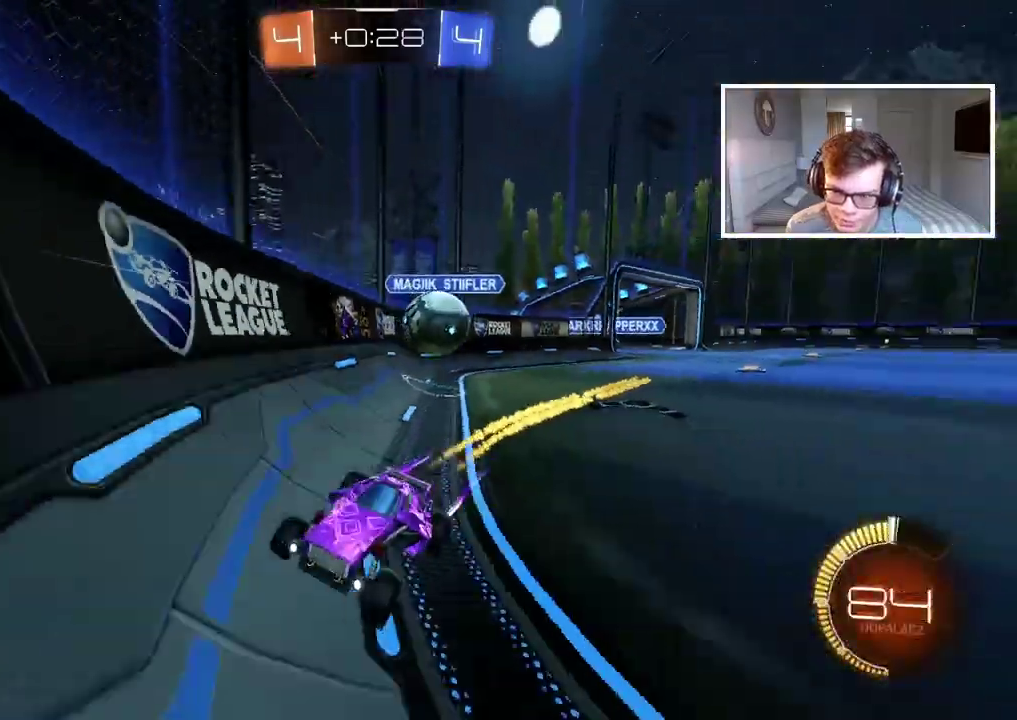
{"buttons": ["CIRCLE", "R2"], "left_stick": "center", "right_stick": "center", "events": [[50, "left_stick", "left"], [167, "CIRCLE", "up"], [267, "left_stick", "center"], [350, "CIRCLE", "down"], [350, "left_stick", "left"], [500, "left_stick", "center"]]}
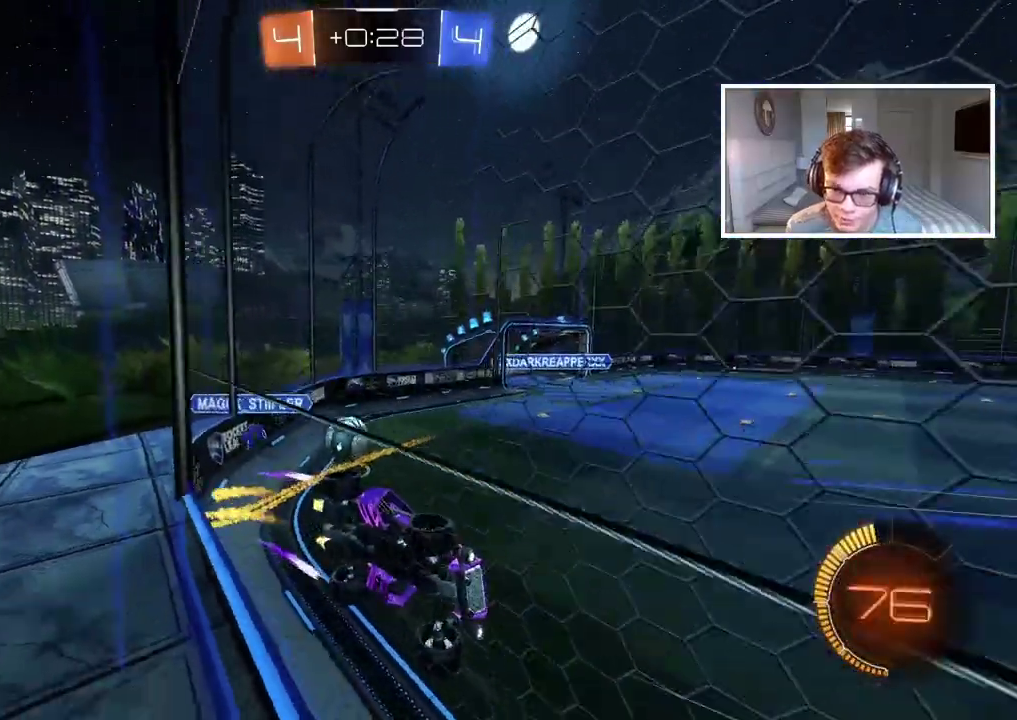
{"buttons": ["R2"], "left_stick": "left", "right_stick": "center", "events": [[100, "CIRCLE", "up"], [400, "left_stick", "left"]]}
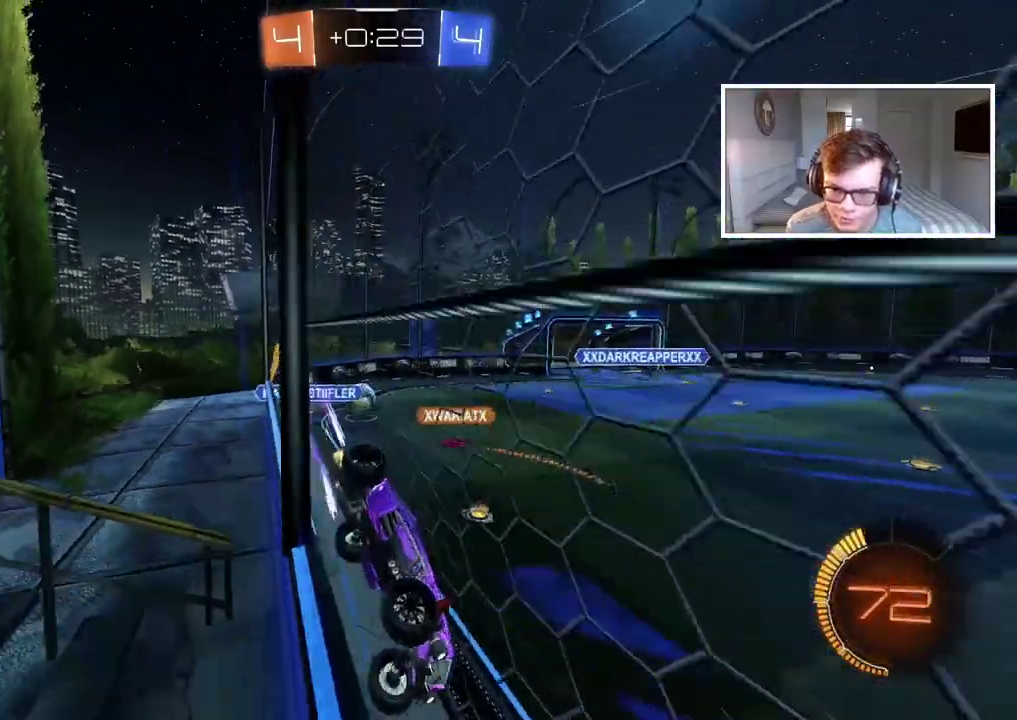
{"buttons": [], "left_stick": "left", "right_stick": "center", "events": [[233, "left_stick", "center"], [450, "R2", "up"], [500, "left_stick", "left"]]}
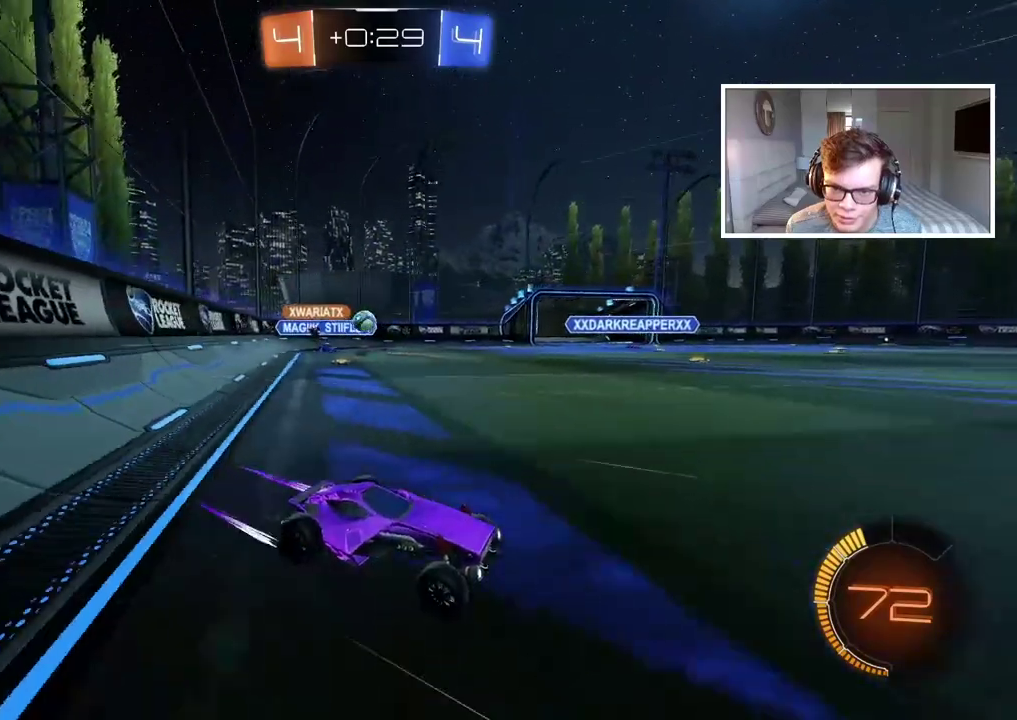
{"buttons": [], "left_stick": "right", "right_stick": "center", "events": [[133, "L1", "down"], [250, "L1", "up"], [417, "left_stick", "center"], [500, "left_stick", "right"]]}
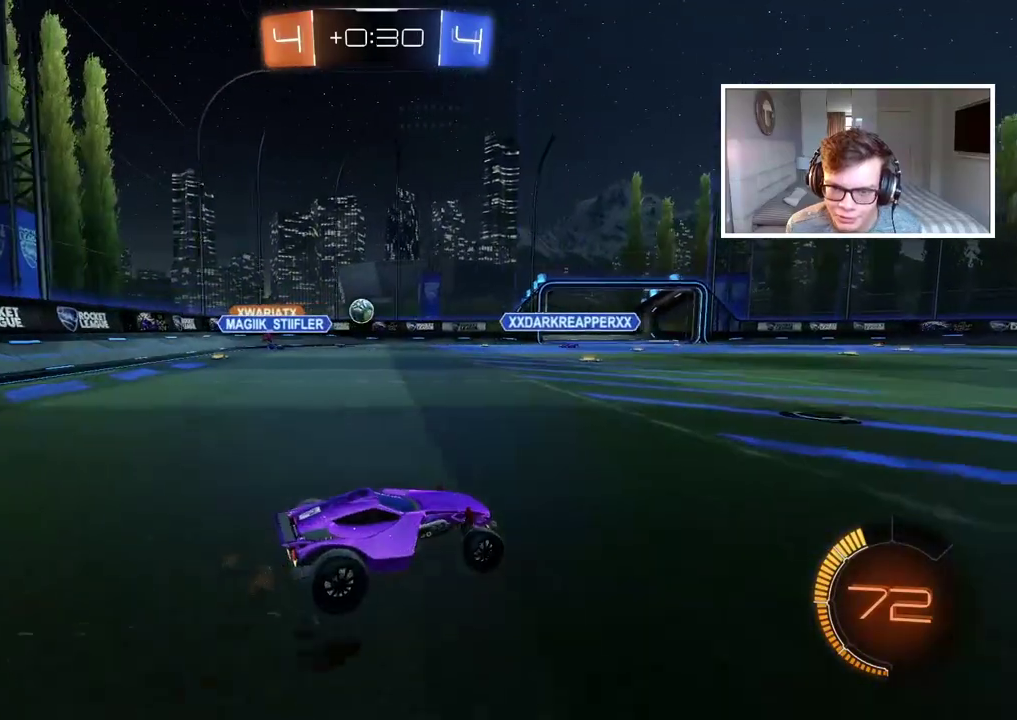
{"buttons": ["R2"], "left_stick": "right", "right_stick": "center", "events": [[233, "L1", "down"], [350, "L1", "up"], [367, "R2", "down"]]}
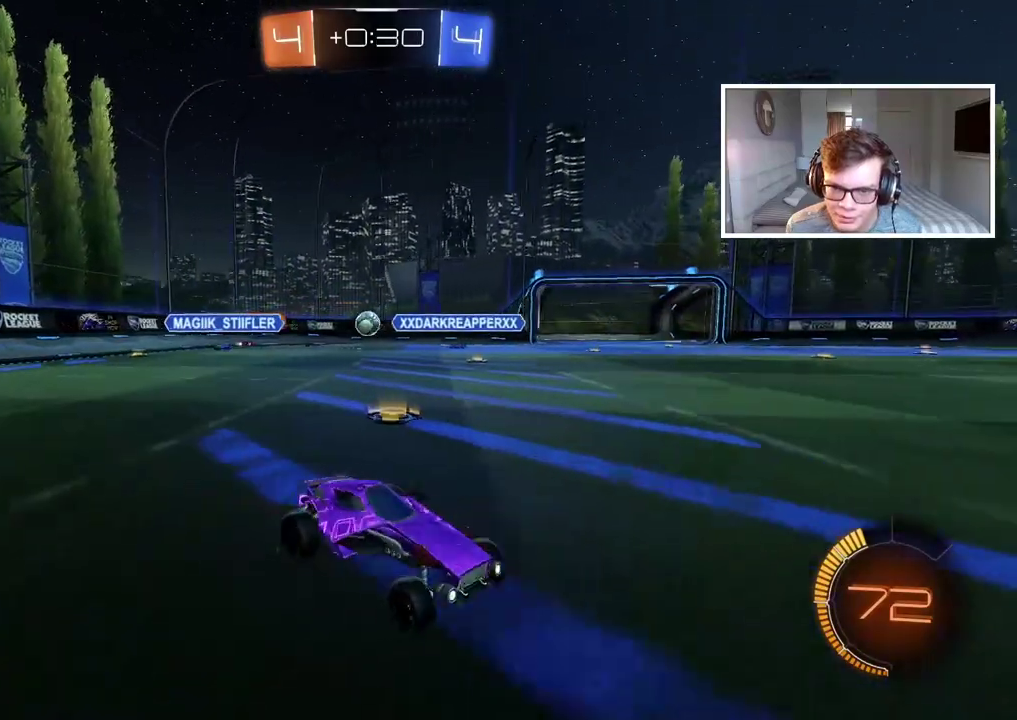
{"buttons": ["R2"], "left_stick": "right", "right_stick": "center", "events": []}
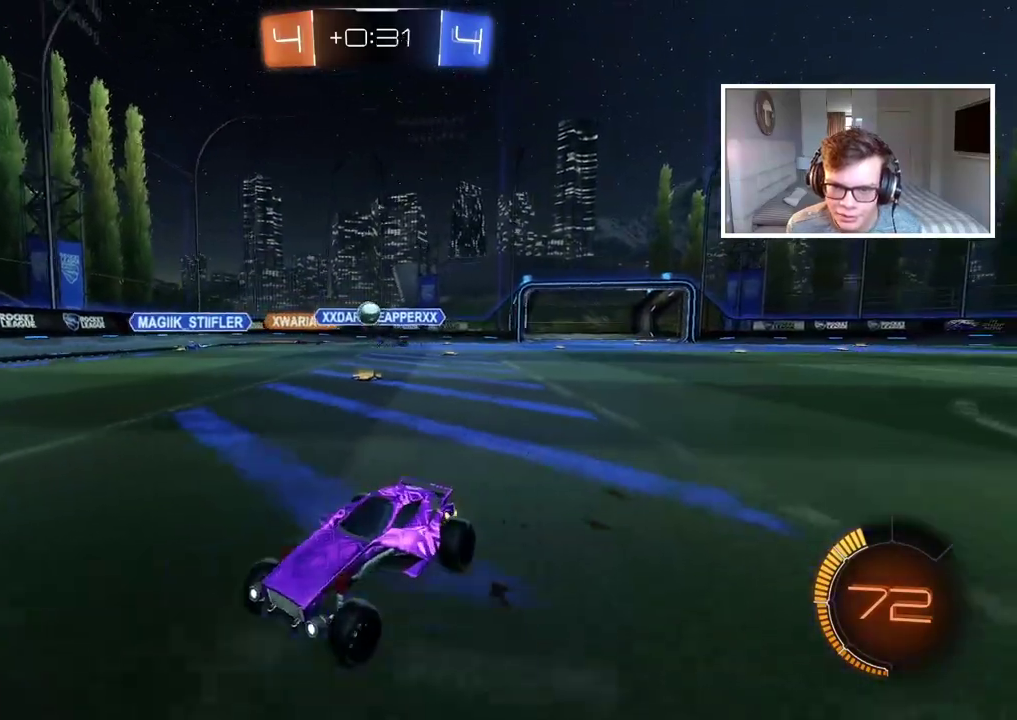
{"buttons": ["R2"], "left_stick": "left", "right_stick": "center", "events": [[200, "left_stick", "center"], [217, "R2", "up"], [450, "left_stick", "left"], [483, "R2", "down"]]}
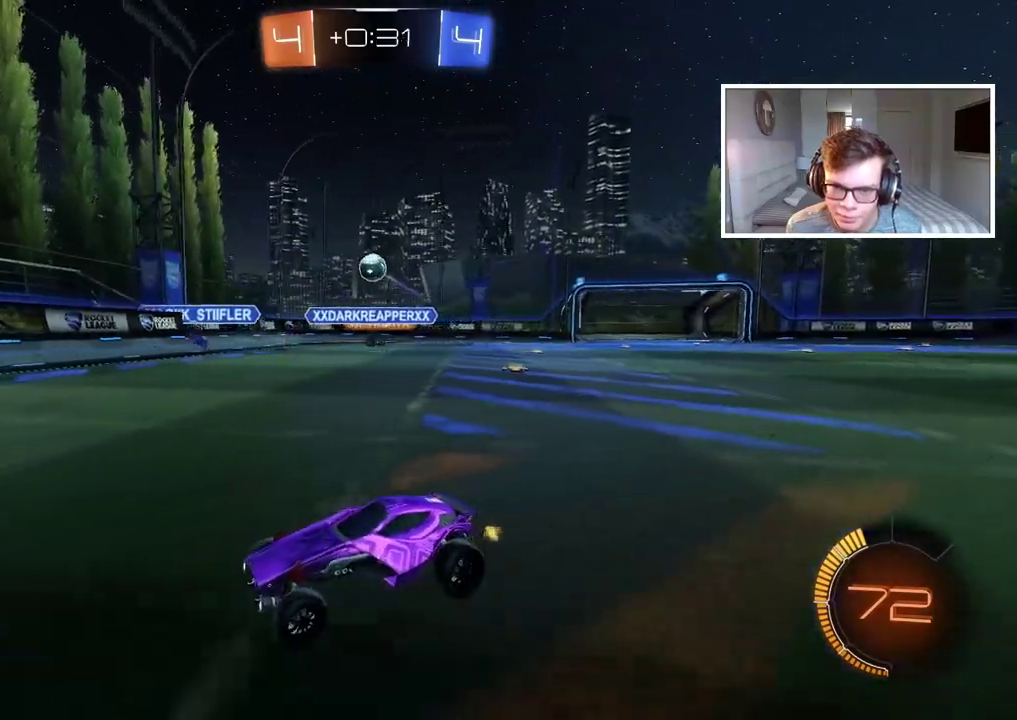
{"buttons": ["CIRCLE", "R2"], "left_stick": "center", "right_stick": "center", "events": [[183, "CIRCLE", "down"], [217, "left_stick", "center"], [333, "left_stick", "right"], [433, "left_stick", "center"]]}
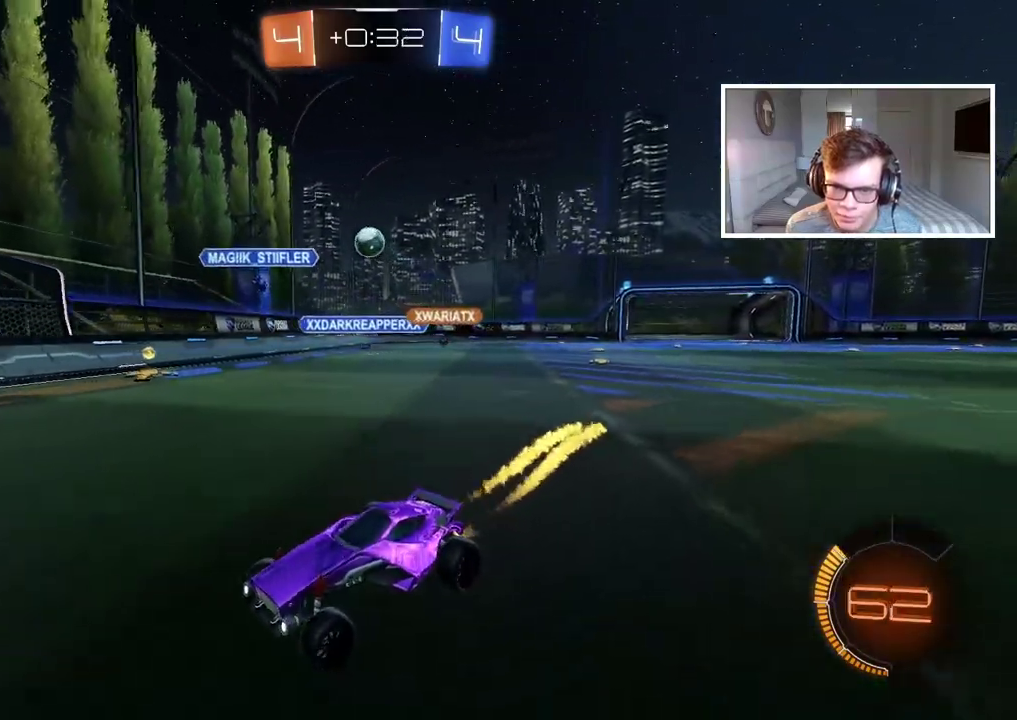
{"buttons": ["CIRCLE", "R2"], "left_stick": "center", "right_stick": "center", "events": []}
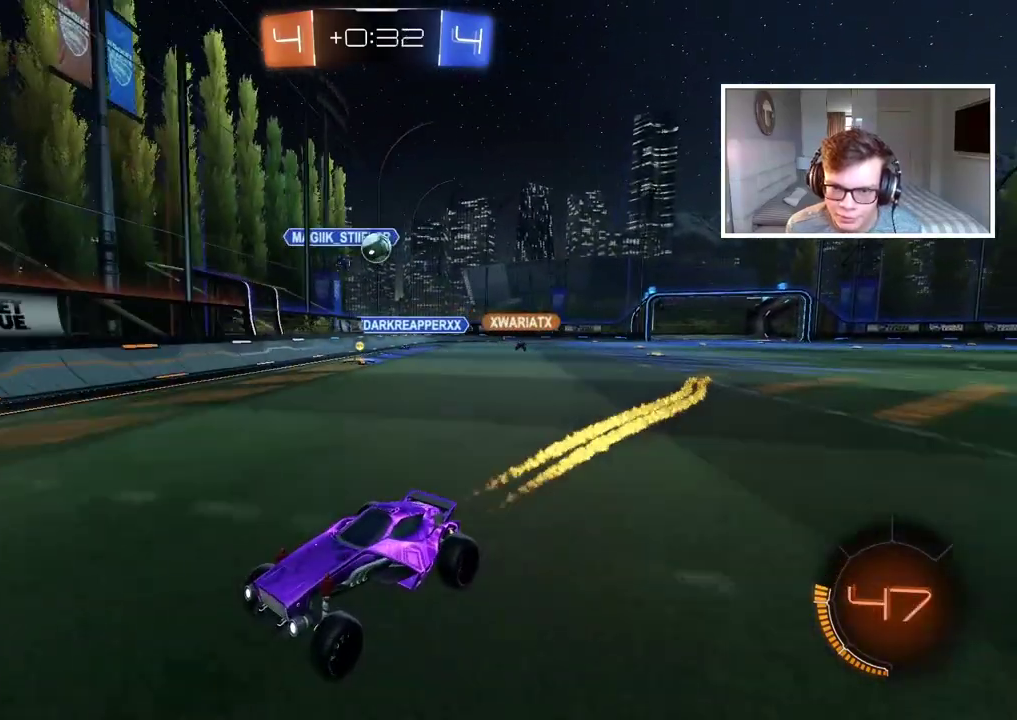
{"buttons": ["R2"], "left_stick": "center", "right_stick": "center", "events": [[133, "CIRCLE", "up"], [133, "left_stick", "left"], [300, "left_stick", "center"]]}
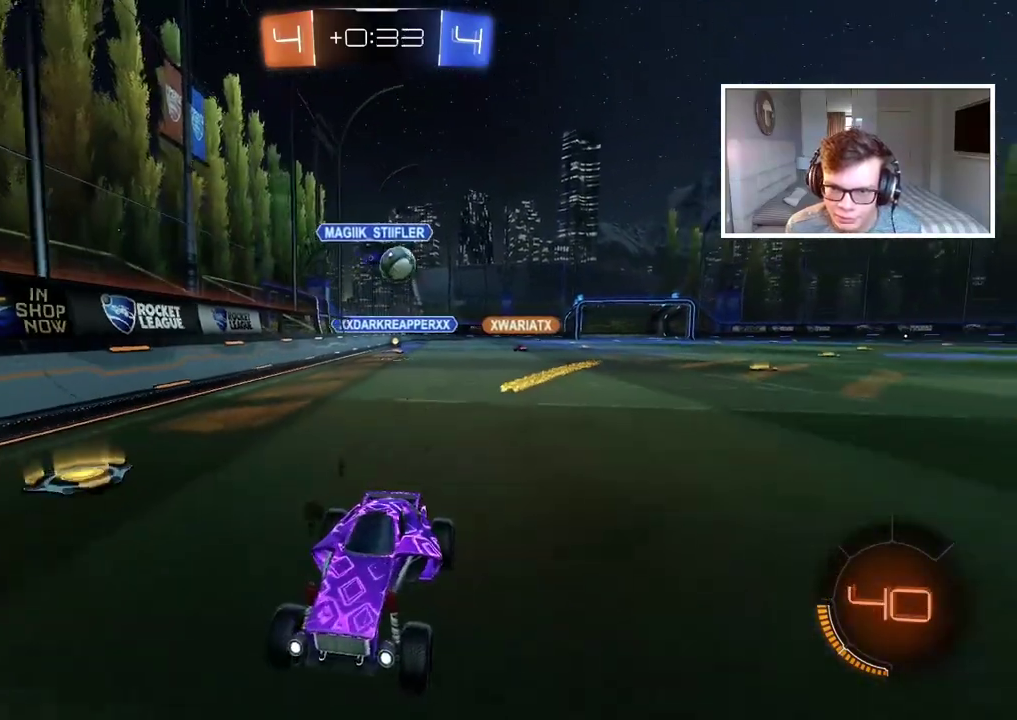
{"buttons": ["R2"], "left_stick": "center", "right_stick": "center", "events": []}
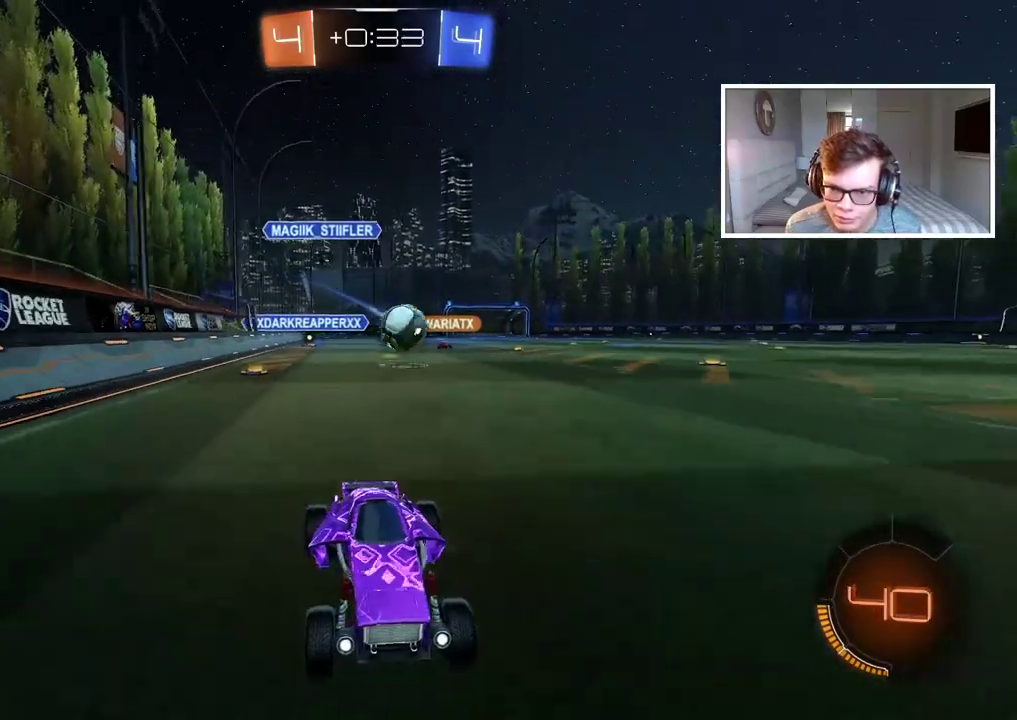
{"buttons": ["R2"], "left_stick": "left", "right_stick": "center", "events": [[133, "left_stick", "left"], [300, "left_stick", "center"], [383, "L2", "down"], [417, "left_stick", "left"], [483, "L2", "up"]]}
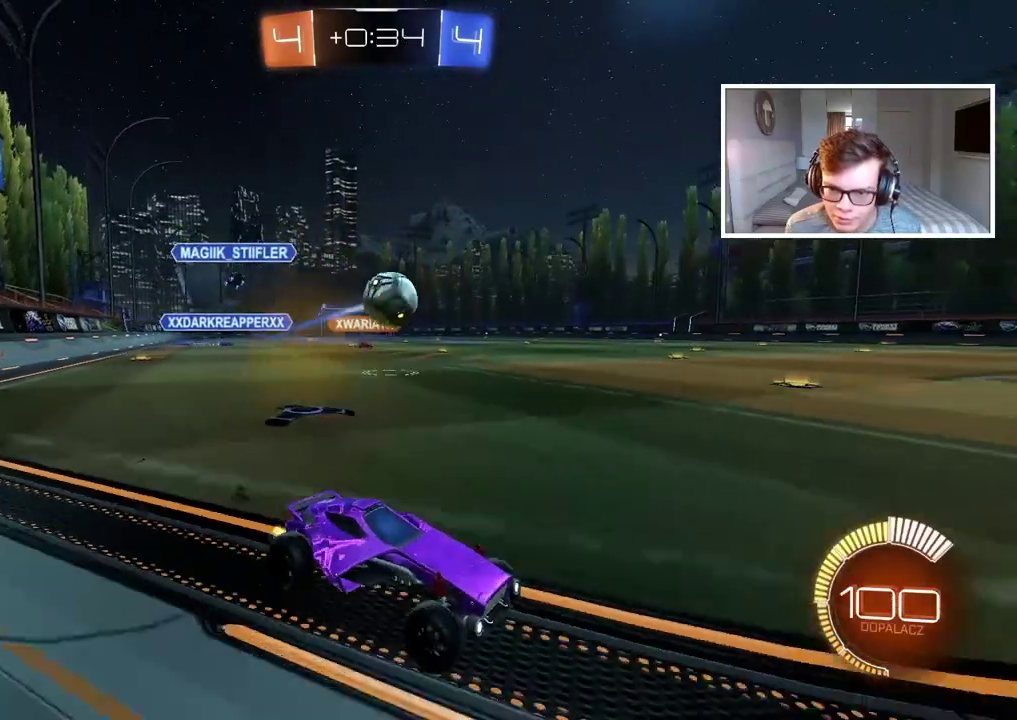
{"buttons": ["R2"], "left_stick": "center", "right_stick": "center", "events": [[83, "left_stick", "center"], [200, "left_stick", "left"], [267, "left_stick", "center"], [450, "left_stick", "left"], [500, "left_stick", "center"]]}
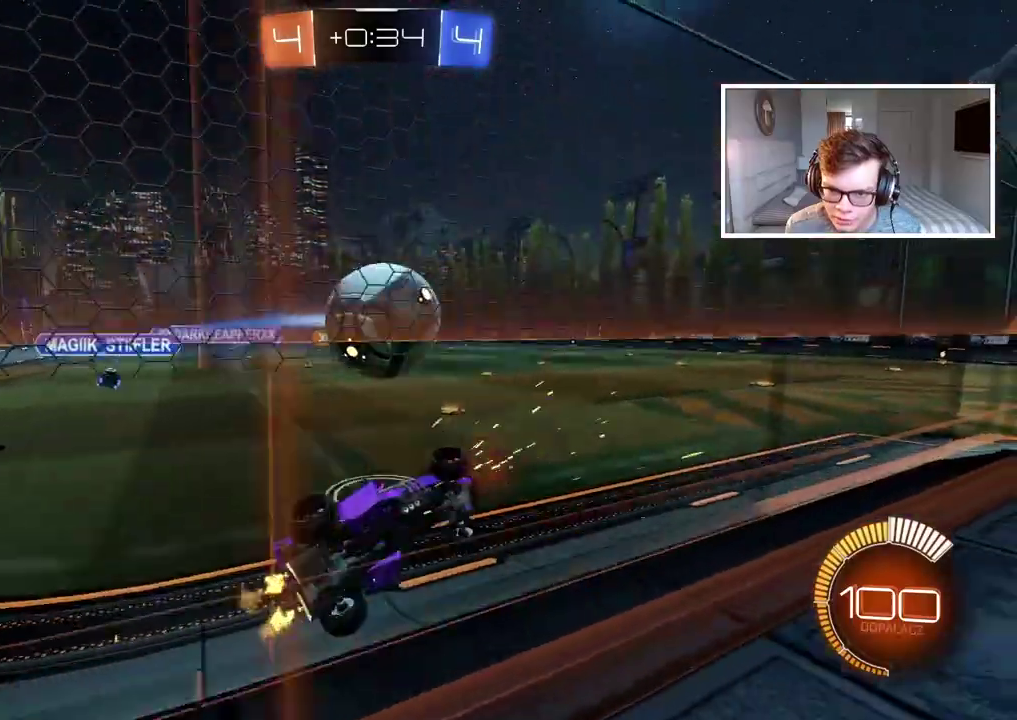
{"buttons": ["CIRCLE", "R2"], "left_stick": "left", "right_stick": "center"}
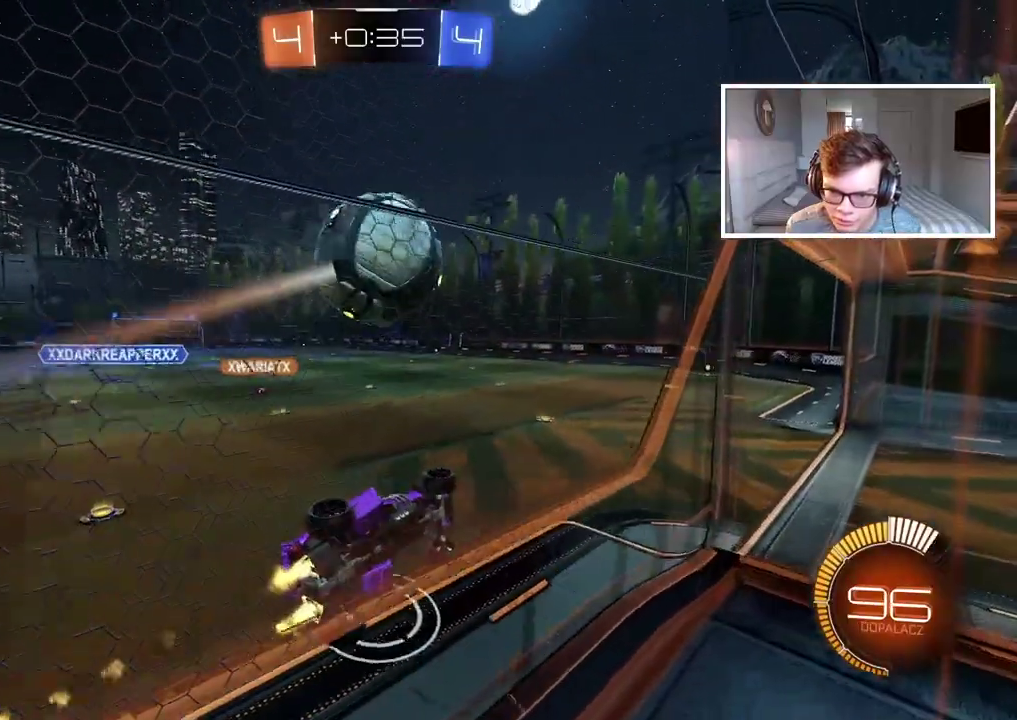
{"buttons": ["TRIANGLE"], "left_stick": "down-right", "right_stick": "center"}
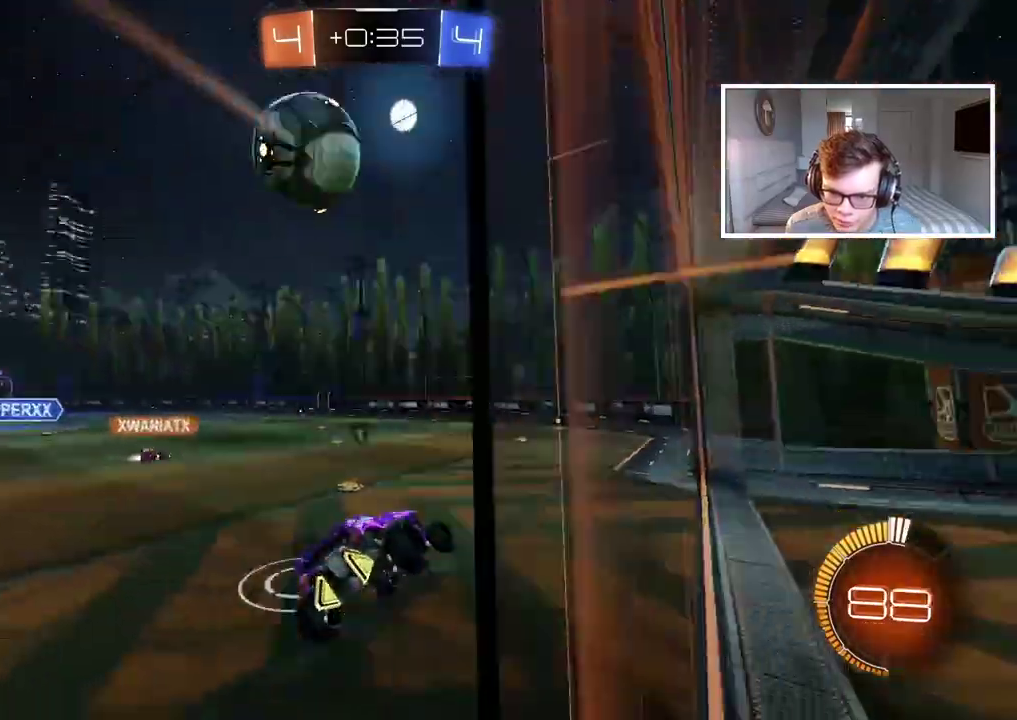
{"buttons": ["R2"], "left_stick": "center", "right_stick": "center", "events": [[17, "TRIANGLE", "up"], [50, "left_stick", "center"], [250, "R2", "down"], [333, "CIRCLE", "down"], [483, "CIRCLE", "up"]]}
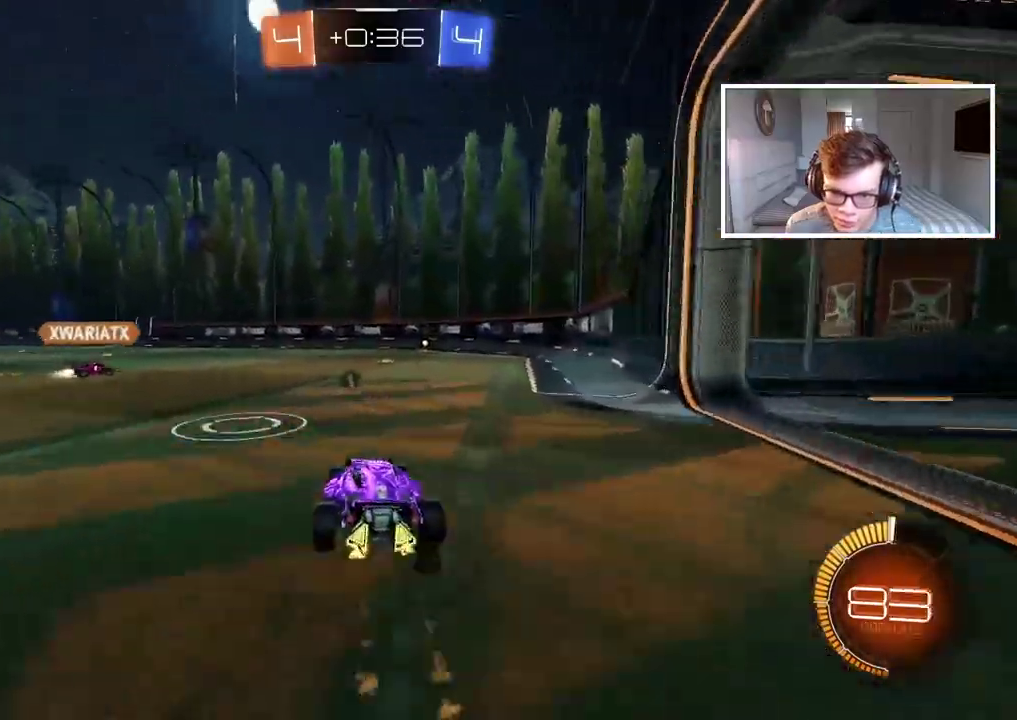
{"buttons": [], "left_stick": "center", "right_stick": "center", "events": [[233, "left_stick", "right"], [300, "CIRCLE", "down"], [317, "left_stick", "center"], [433, "CIRCLE", "up"], [483, "R2", "up"]]}
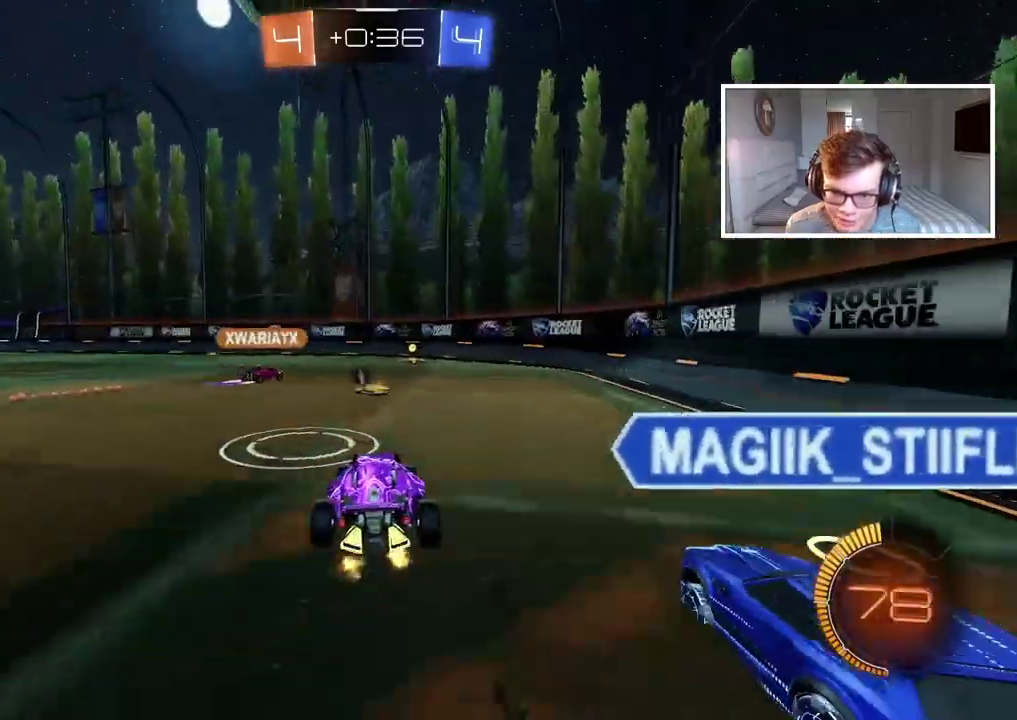
{"buttons": [], "left_stick": "center", "right_stick": "center", "events": [[167, "CIRCLE", "down"], [167, "R2", "down"], [283, "CIRCLE", "up"], [283, "R2", "up"]]}
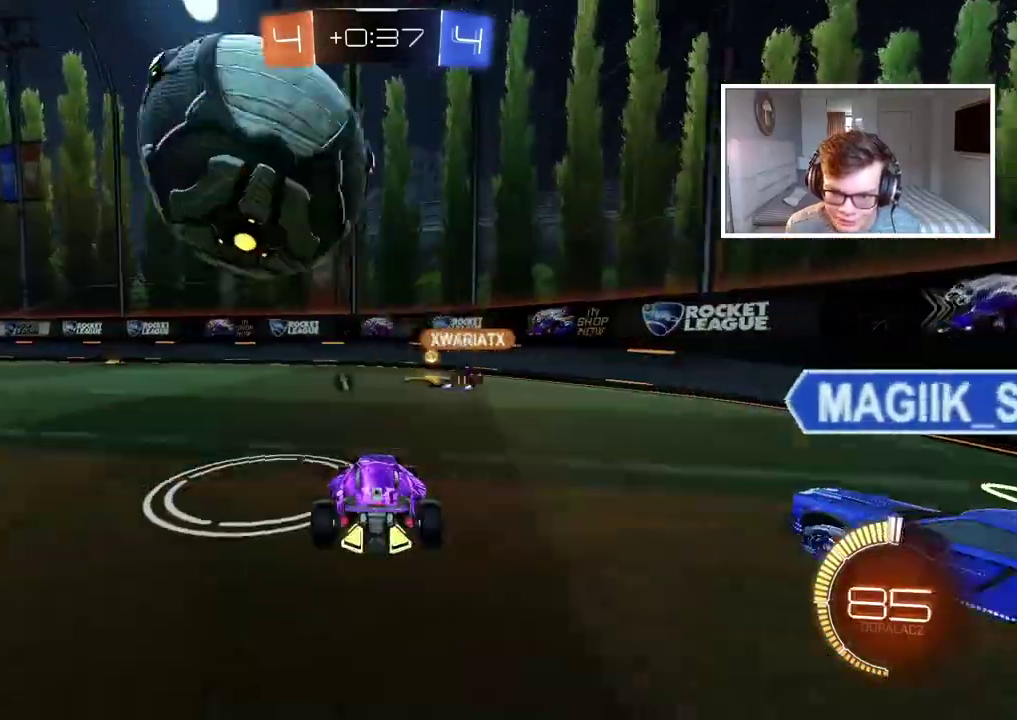
{"buttons": ["CIRCLE", "R2"], "left_stick": "left", "right_stick": "center", "events": [[67, "CIRCLE", "down"], [67, "left_stick", "left"], [83, "L1", "down"], [100, "R2", "down"], [233, "L1", "up"]]}
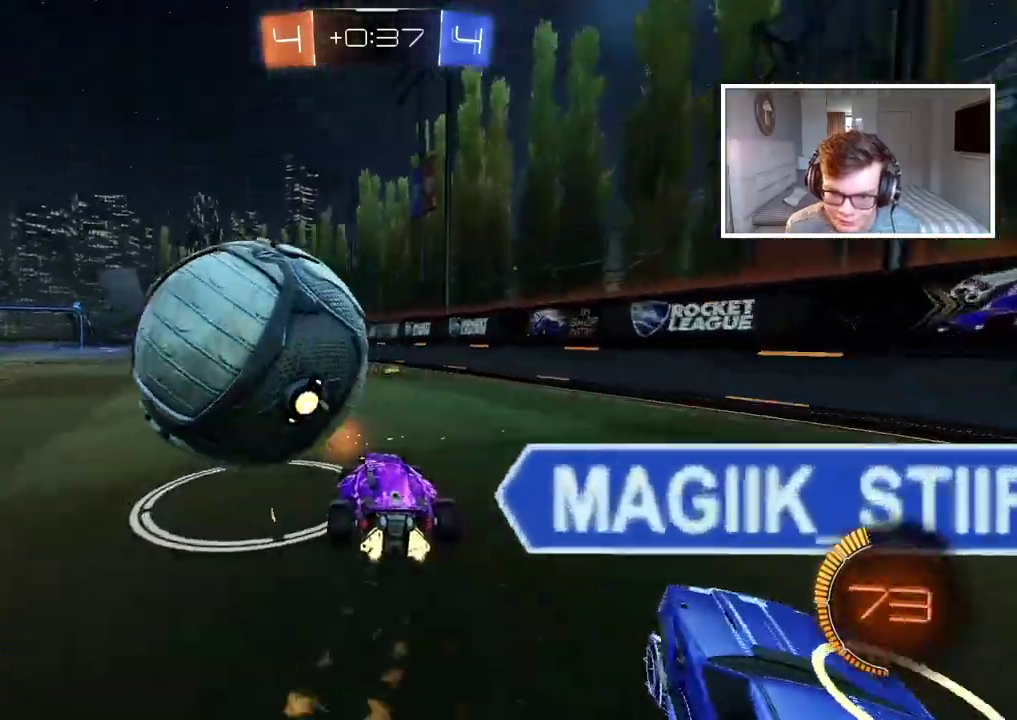
{"buttons": [], "left_stick": "center", "right_stick": "center", "events": [[67, "CIRCLE", "up"], [83, "R2", "up"], [100, "left_stick", "center"], [150, "L2", "down"], [167, "CROSS", "down"], [200, "left_stick", "down"], [250, "L2", "up"], [250, "left_stick", "down-left"], [300, "left_stick", "center"], [467, "CROSS", "up"]]}
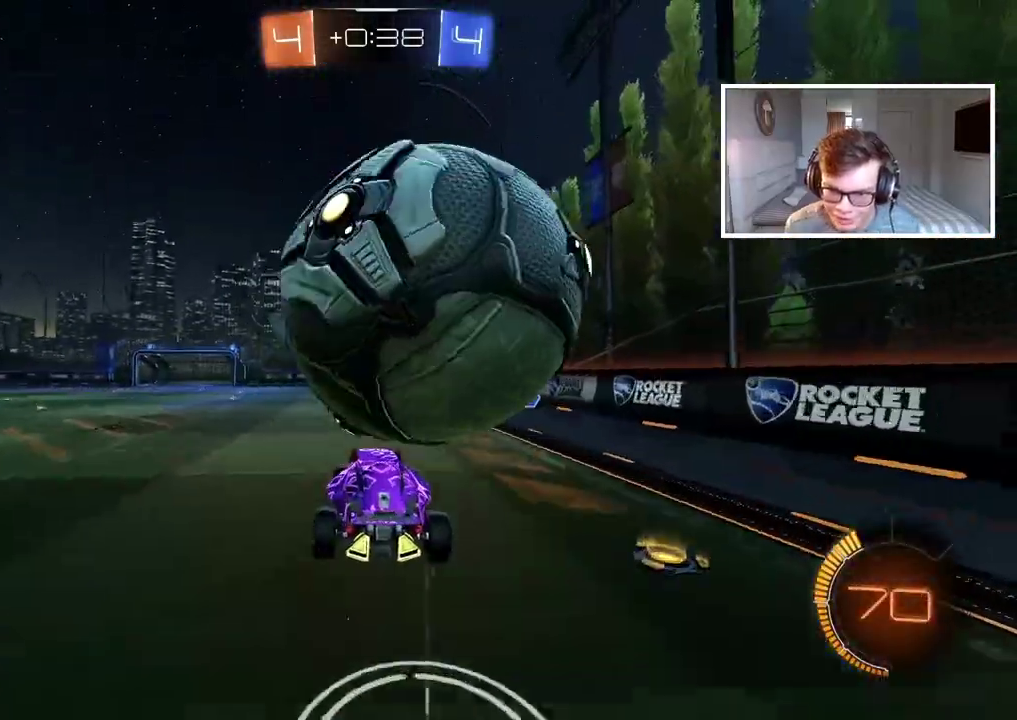
{"buttons": [], "left_stick": "center", "right_stick": "center", "events": [[67, "left_stick", "up-right"], [200, "left_stick", "down-left"], [383, "left_stick", "center"]]}
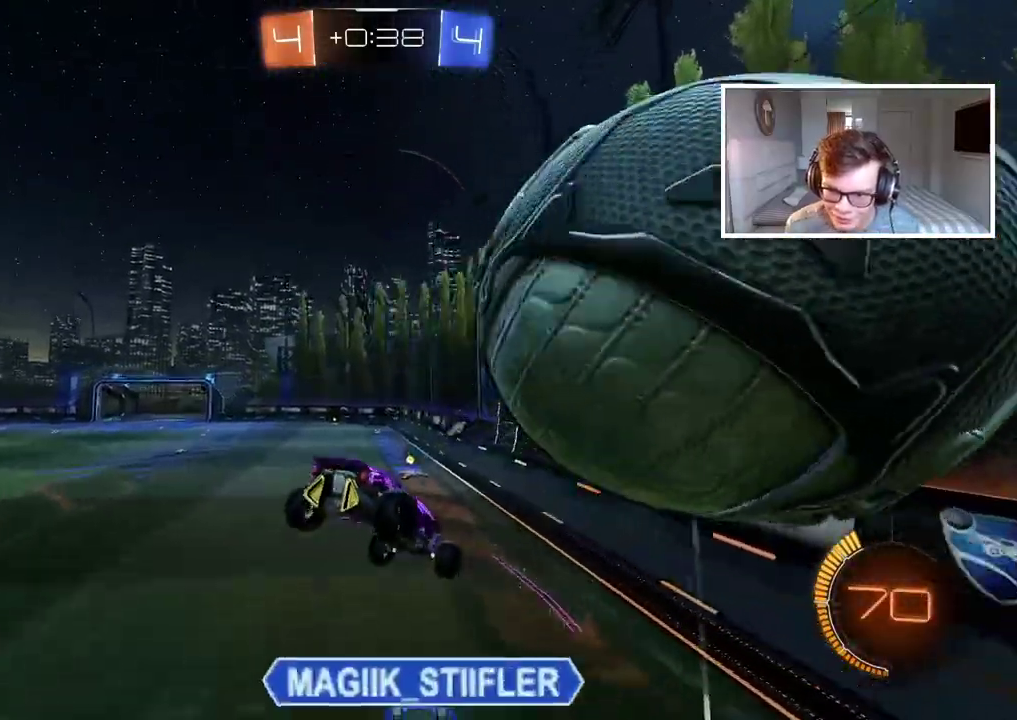
{"buttons": [], "left_stick": "center", "right_stick": "center", "events": [[67, "left_stick", "down-left"], [83, "CIRCLE", "down"], [83, "R2", "down"], [233, "left_stick", "left"], [433, "CIRCLE", "up"], [433, "left_stick", "center"], [467, "R2", "up"]]}
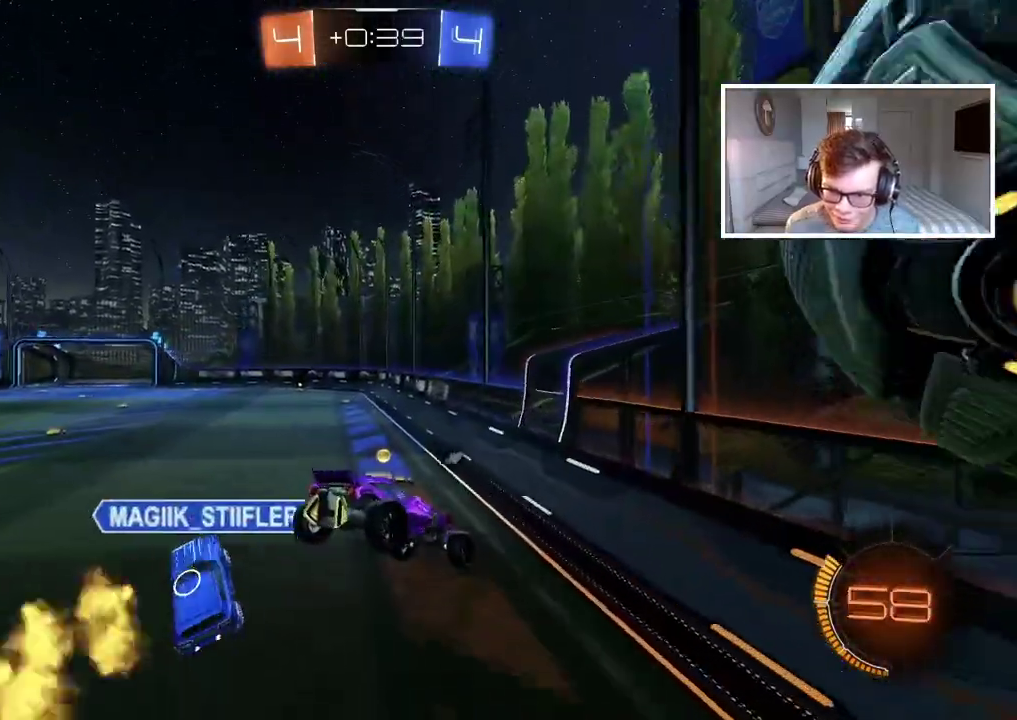
{"buttons": ["L2"], "left_stick": "center", "right_stick": "center", "events": [[167, "left_stick", "left"], [400, "TRIANGLE", "down"], [433, "L2", "down"], [450, "TRIANGLE", "up"], [450, "left_stick", "center"]]}
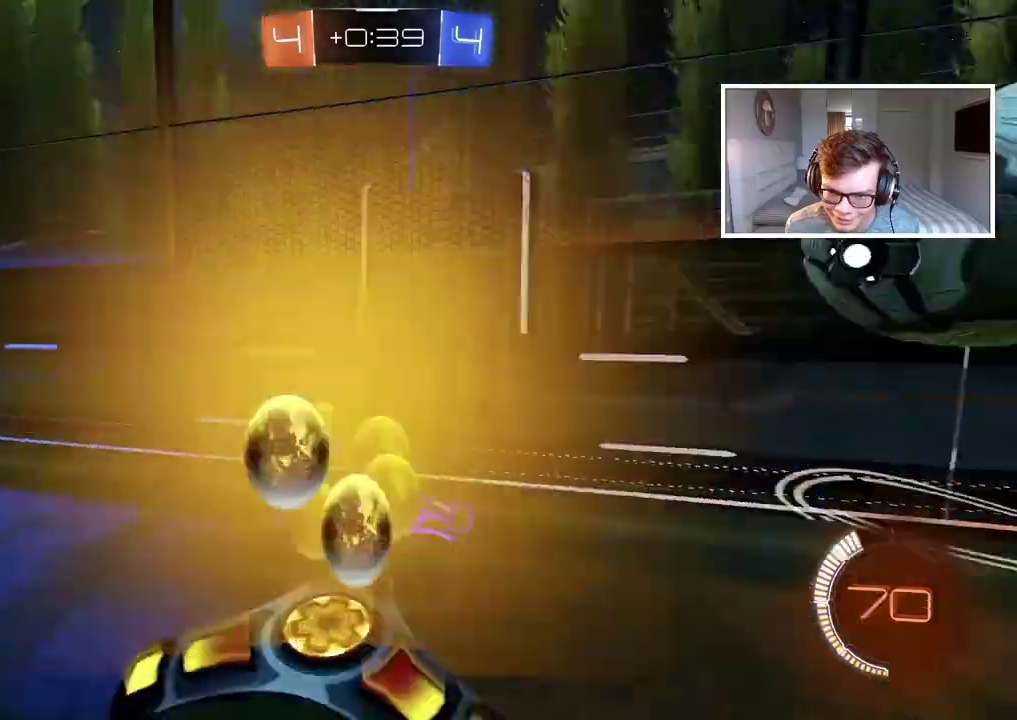
{"buttons": [], "left_stick": "center", "right_stick": "center", "events": [[467, "L2", "up"]]}
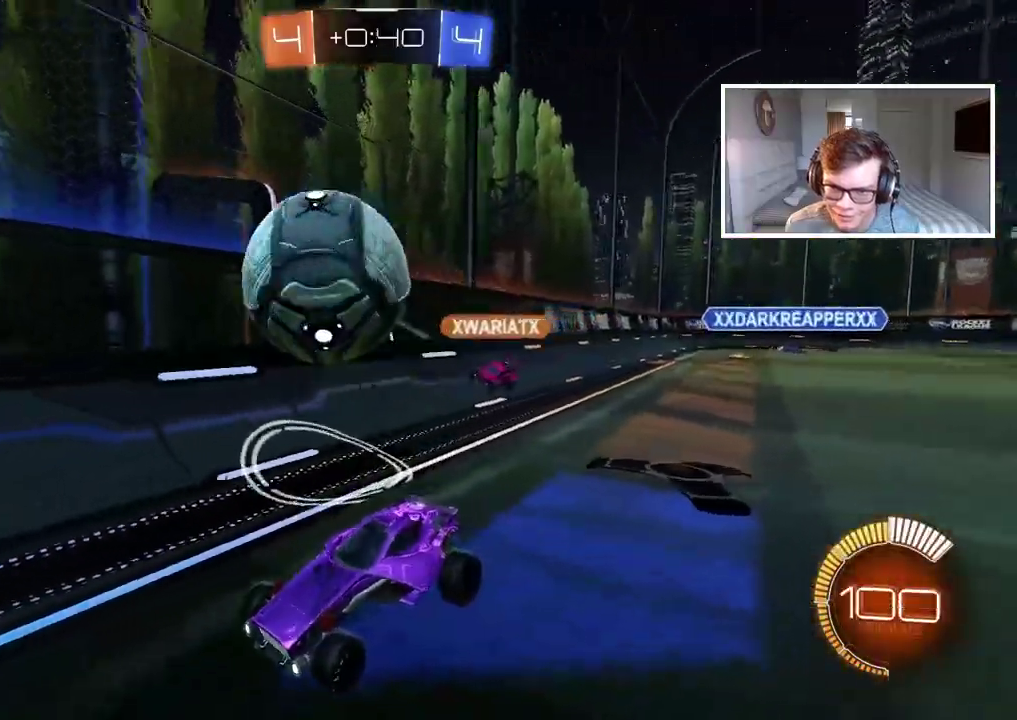
{"buttons": ["CIRCLE", "R2"], "left_stick": "right", "right_stick": "center", "events": [[67, "CIRCLE", "down"], [67, "R2", "down"], [100, "TRIANGLE", "down"], [267, "TRIANGLE", "up"], [467, "left_stick", "right"]]}
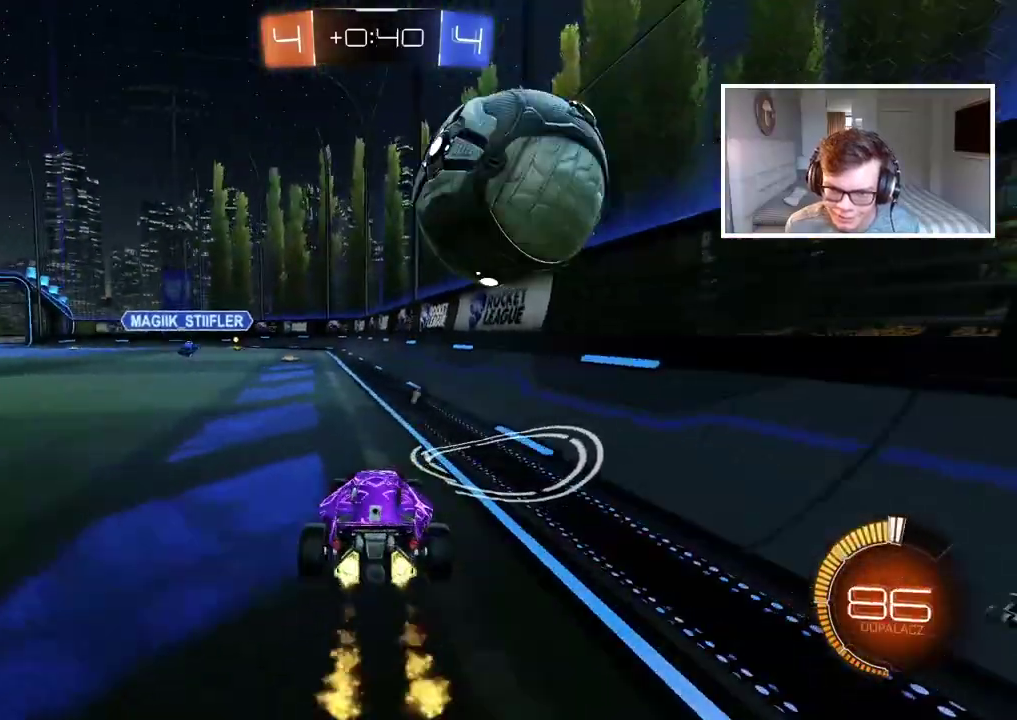
{"buttons": ["CIRCLE", "R2"], "left_stick": "left", "right_stick": "center", "events": [[150, "left_stick", "center"], [383, "left_stick", "left"]]}